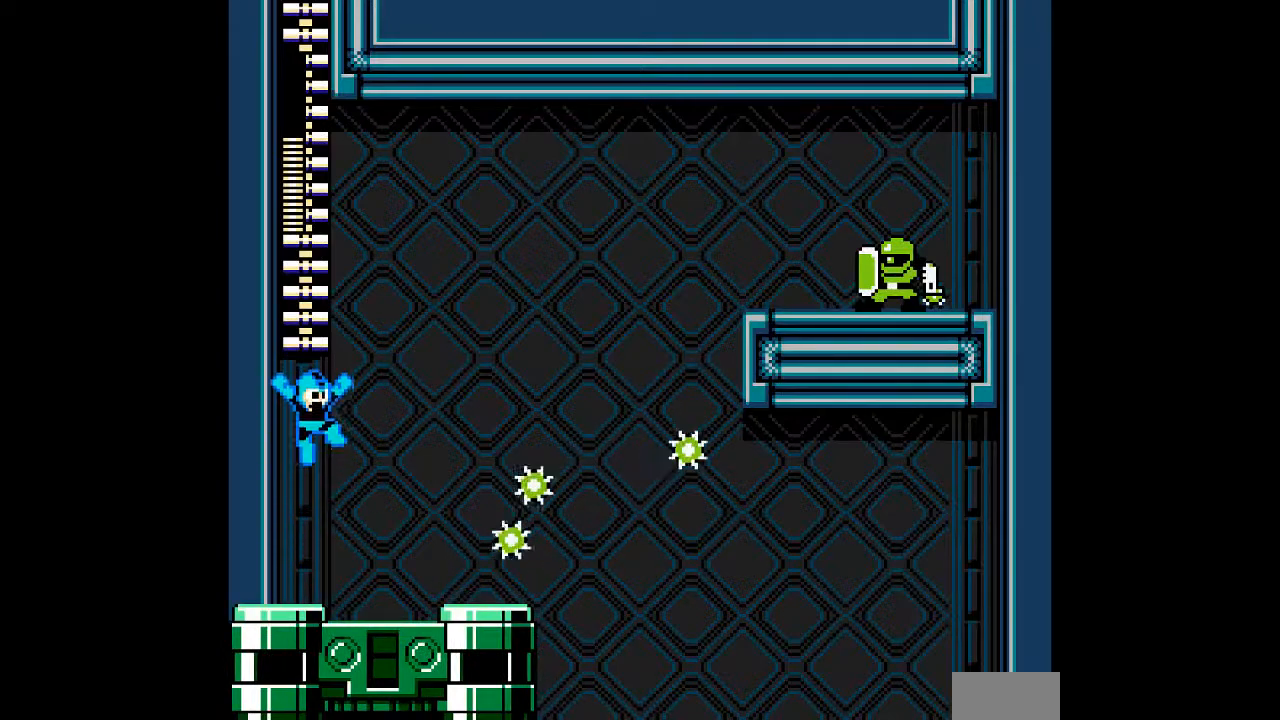
Gameplay with a controller; each line is a JSON object with the inputs held at the frame after it (dt_ms = milliseconds from this image to that frame). "events" lists button and stick changes between this image and that frame as [ms after this image, input, new state], when the widget could be followed in between. Not read: C DPAD_RIGHT DPAD_UP L3 R3.
{"dt_ms": 500, "buttons": ["A", "B", "DPAD_LEFT"], "events": [[50, "B", "up"], [350, "B", "down"], [450, "DPAD_LEFT", "down"]]}
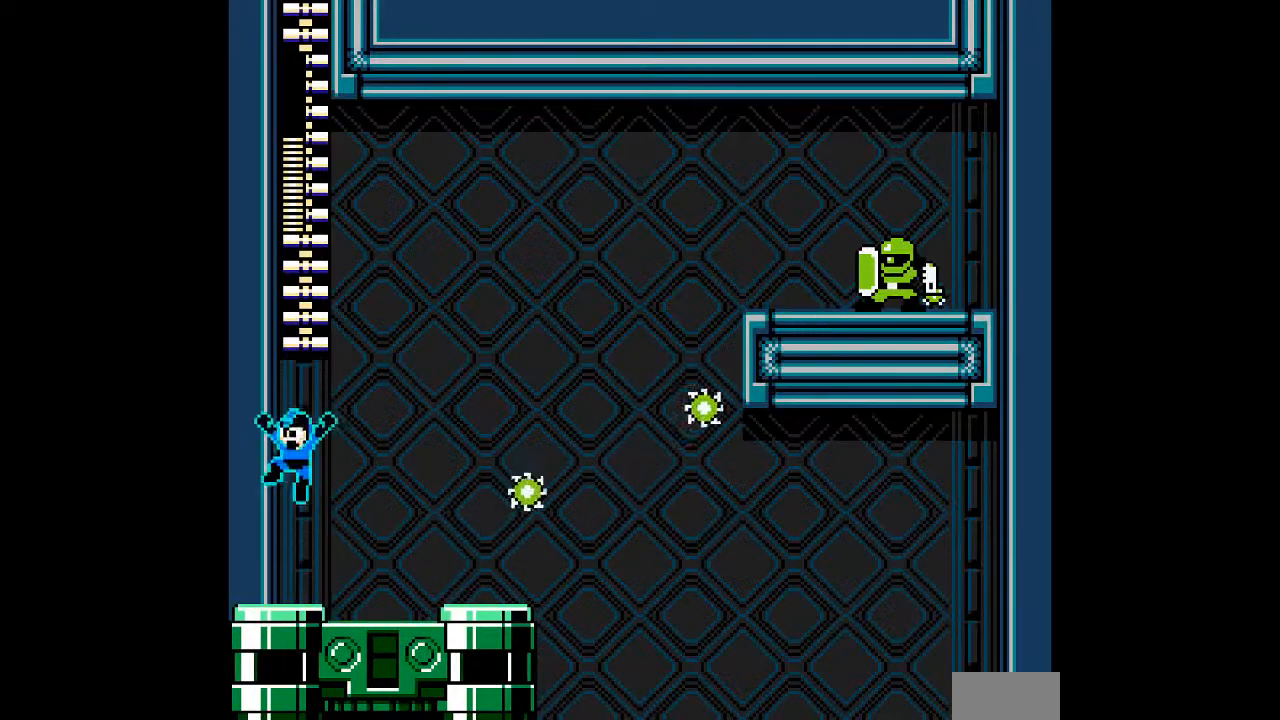
{"dt_ms": 500, "buttons": ["A"], "events": [[117, "DPAD_LEFT", "up"], [350, "B", "up"]]}
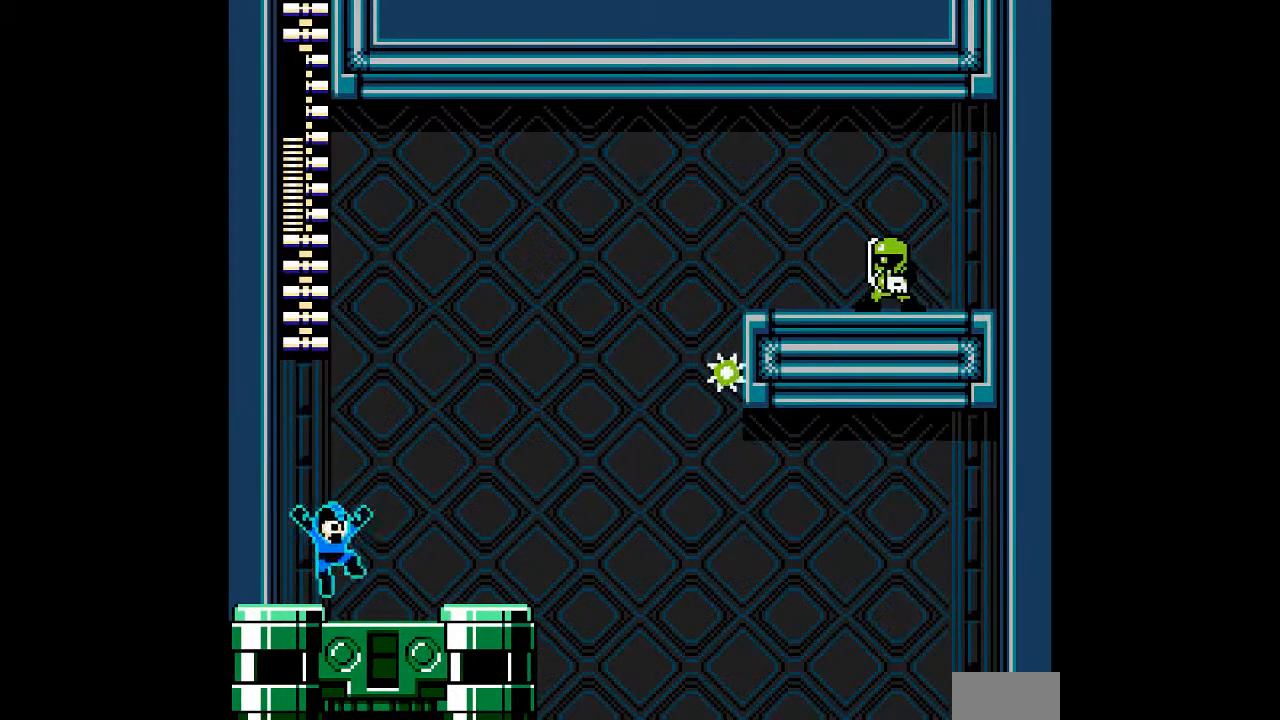
{"dt_ms": 500, "buttons": [], "events": [[117, "A", "up"], [350, "R1", "down"], [417, "R1", "up"]]}
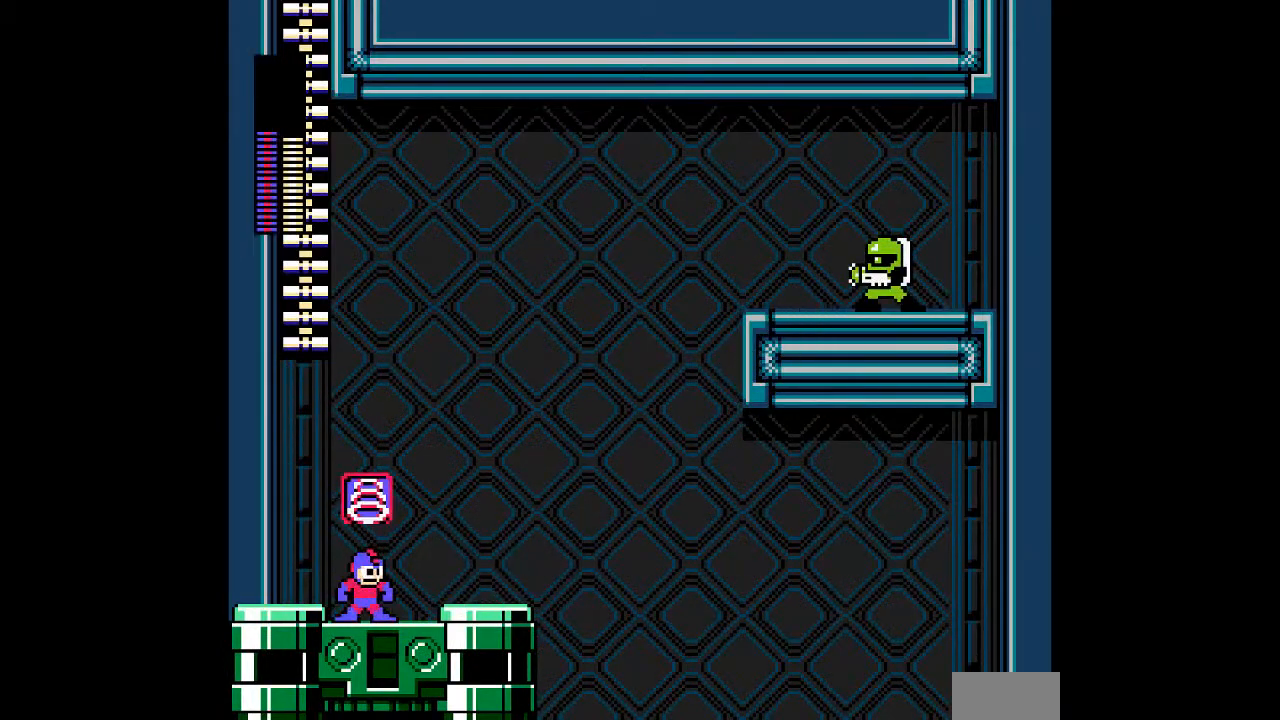
{"dt_ms": 500, "buttons": [], "events": [[200, "R1", "down"], [317, "R1", "up"]]}
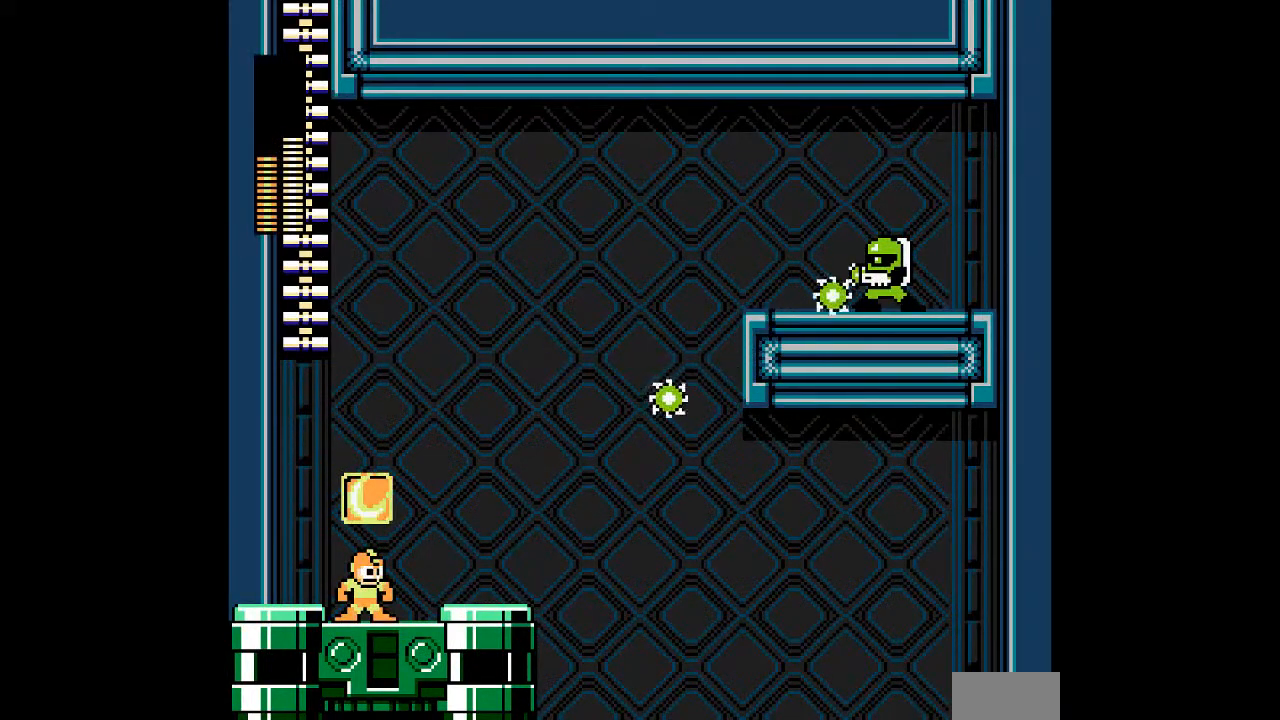
{"dt_ms": 500, "buttons": ["DPAD_LEFT"], "events": [[367, "DPAD_LEFT", "down"]]}
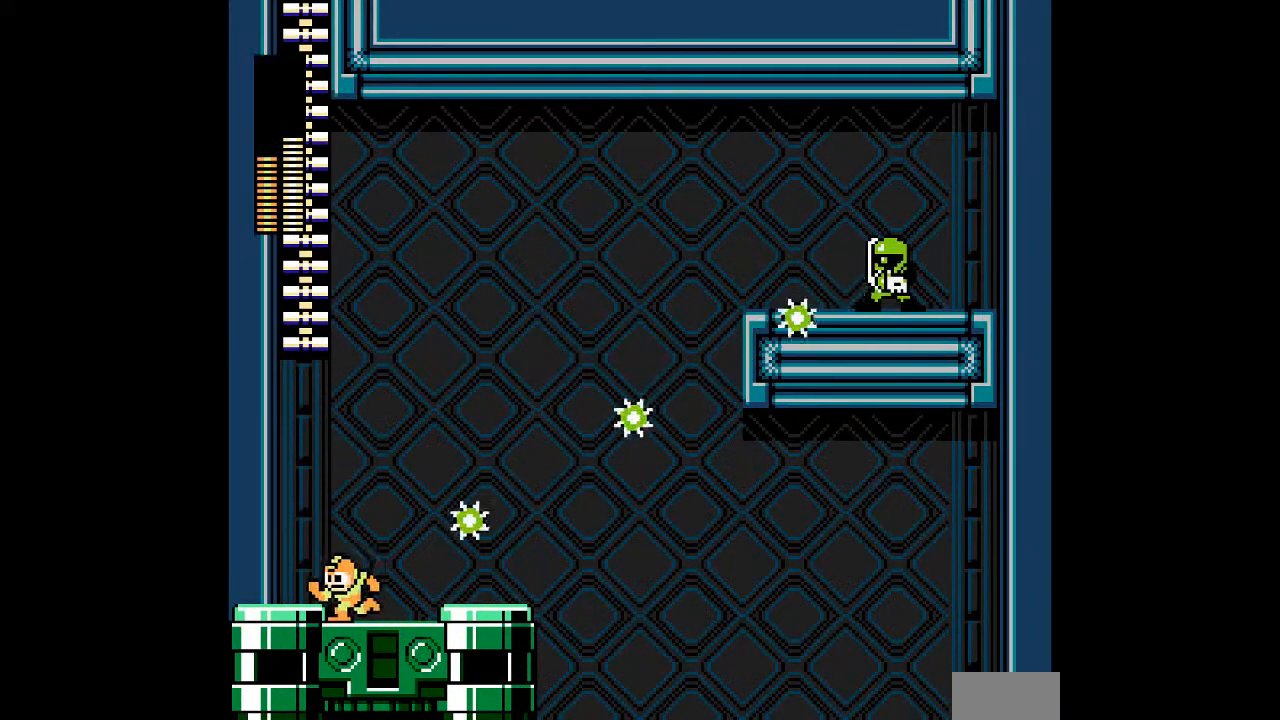
{"dt_ms": 1000, "buttons": []}
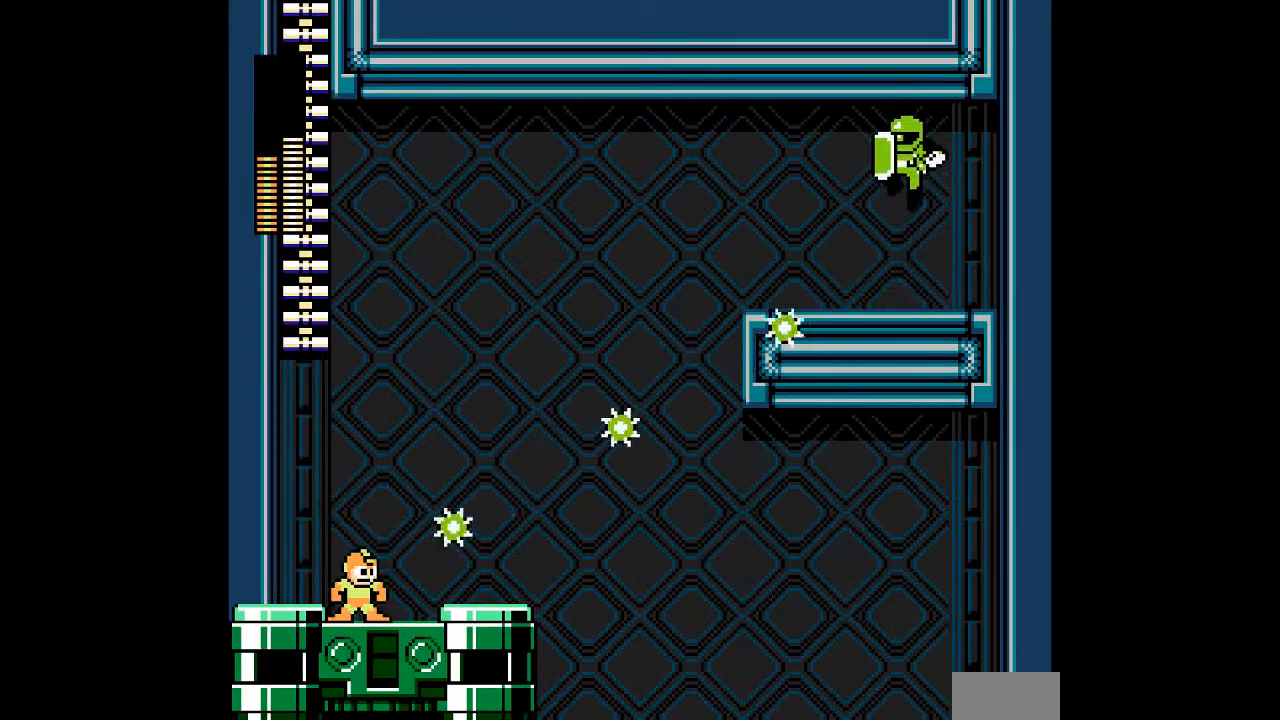
{"dt_ms": 500, "buttons": ["R1"], "events": [[467, "R1", "down"]]}
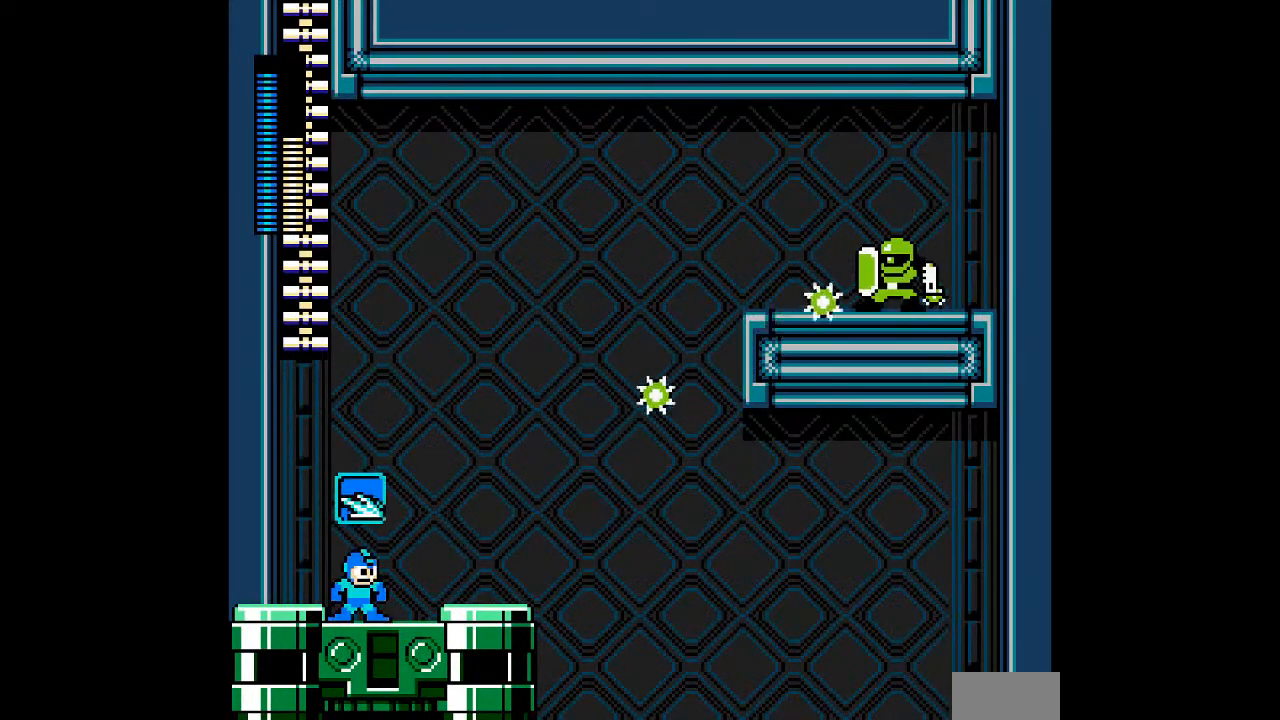
{"dt_ms": 500, "buttons": ["A"], "events": [[67, "R1", "up"], [500, "A", "down"]]}
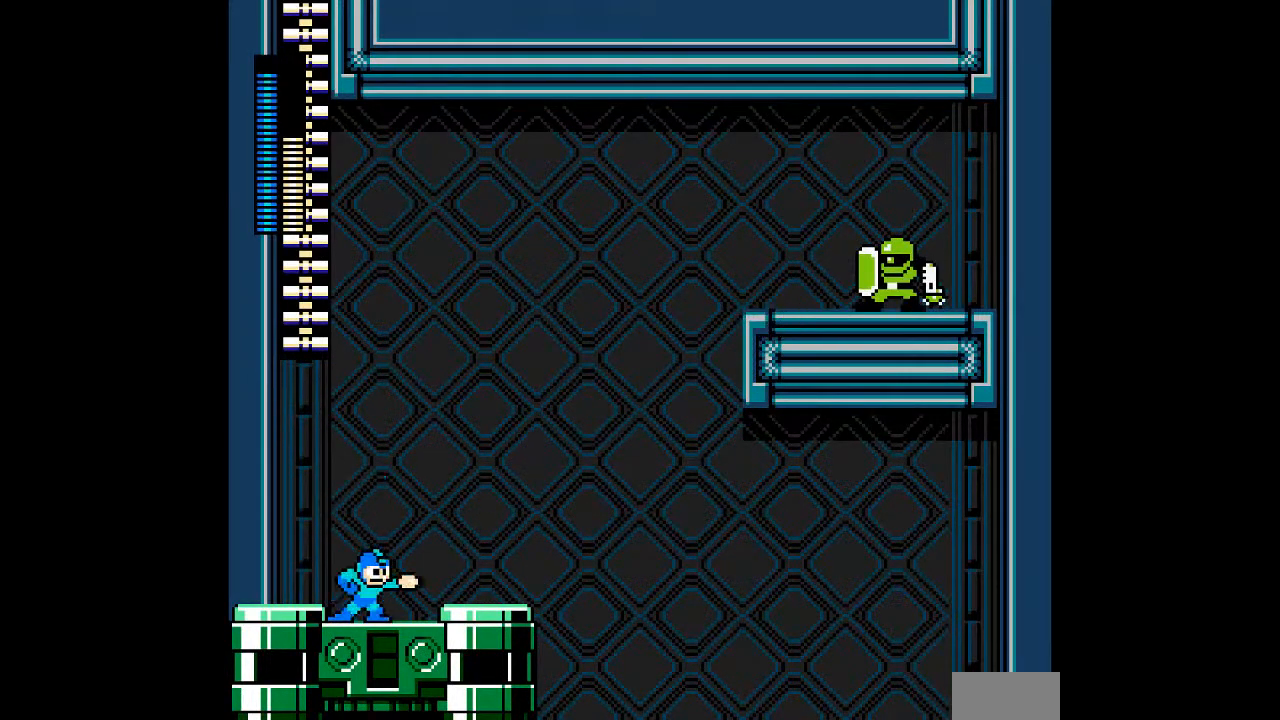
{"dt_ms": 500, "buttons": ["A"], "events": []}
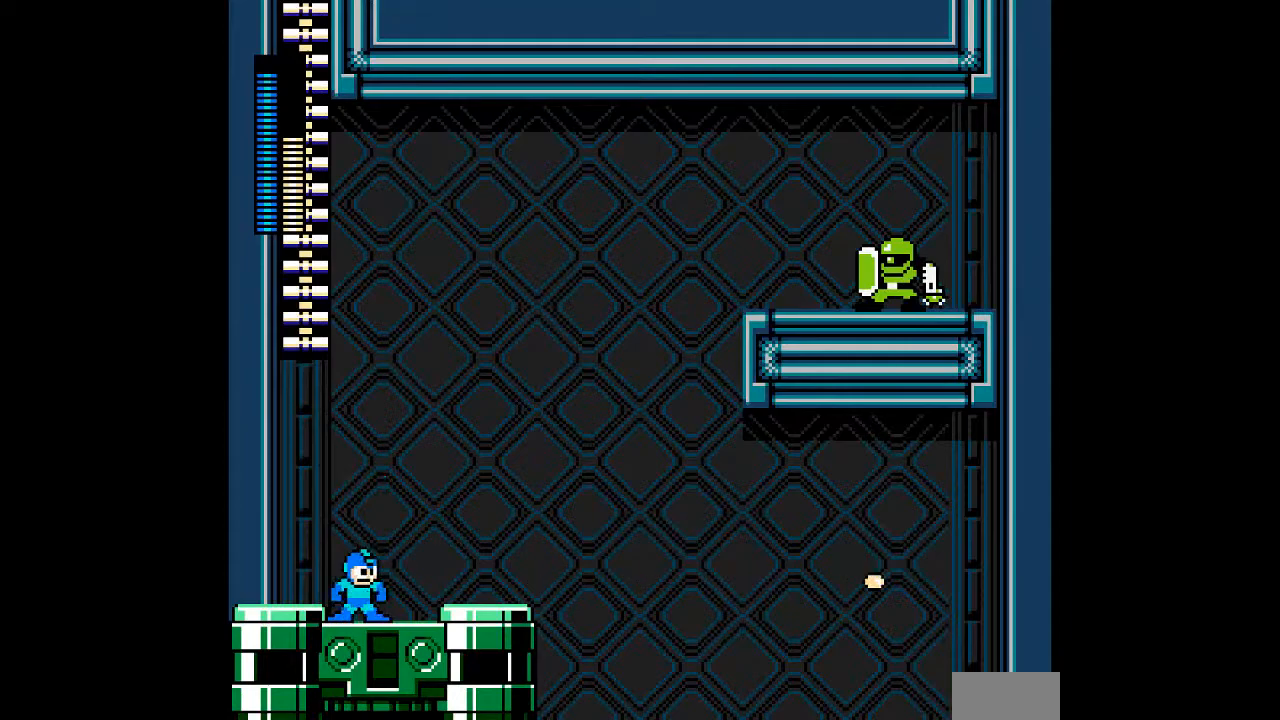
{"dt_ms": 500, "buttons": ["A"], "events": []}
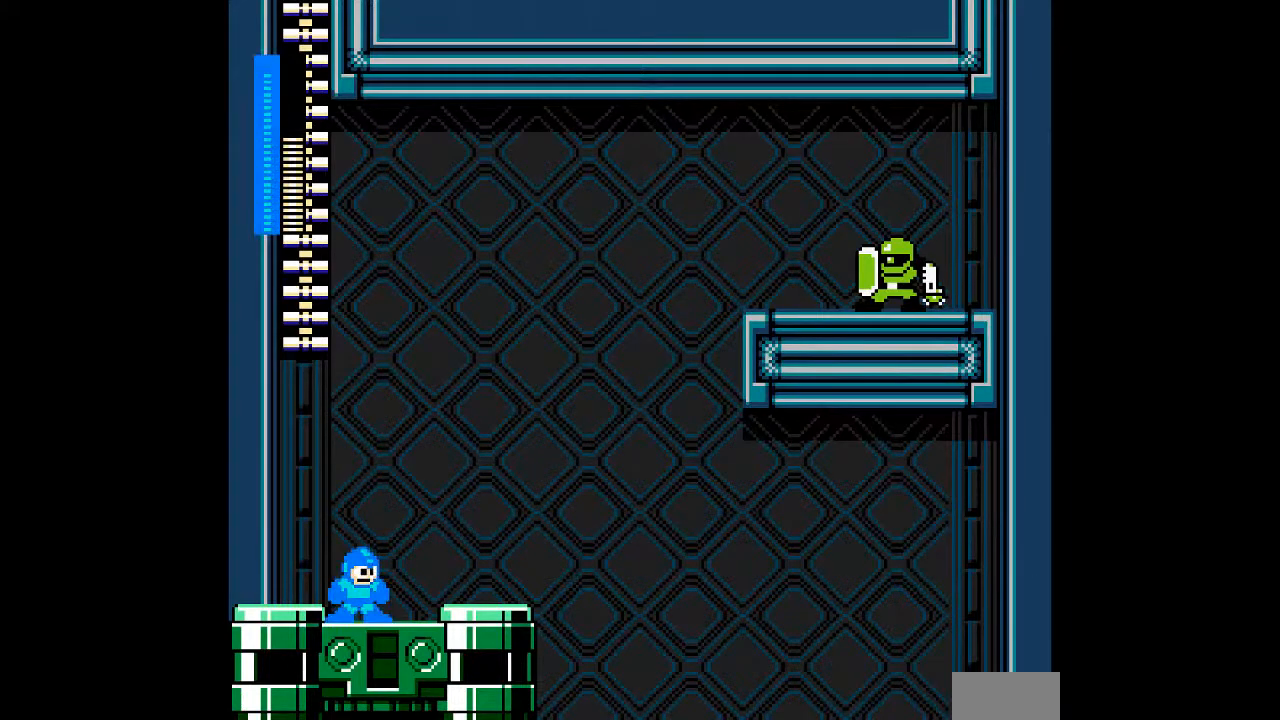
{"dt_ms": 500, "buttons": ["A"], "events": []}
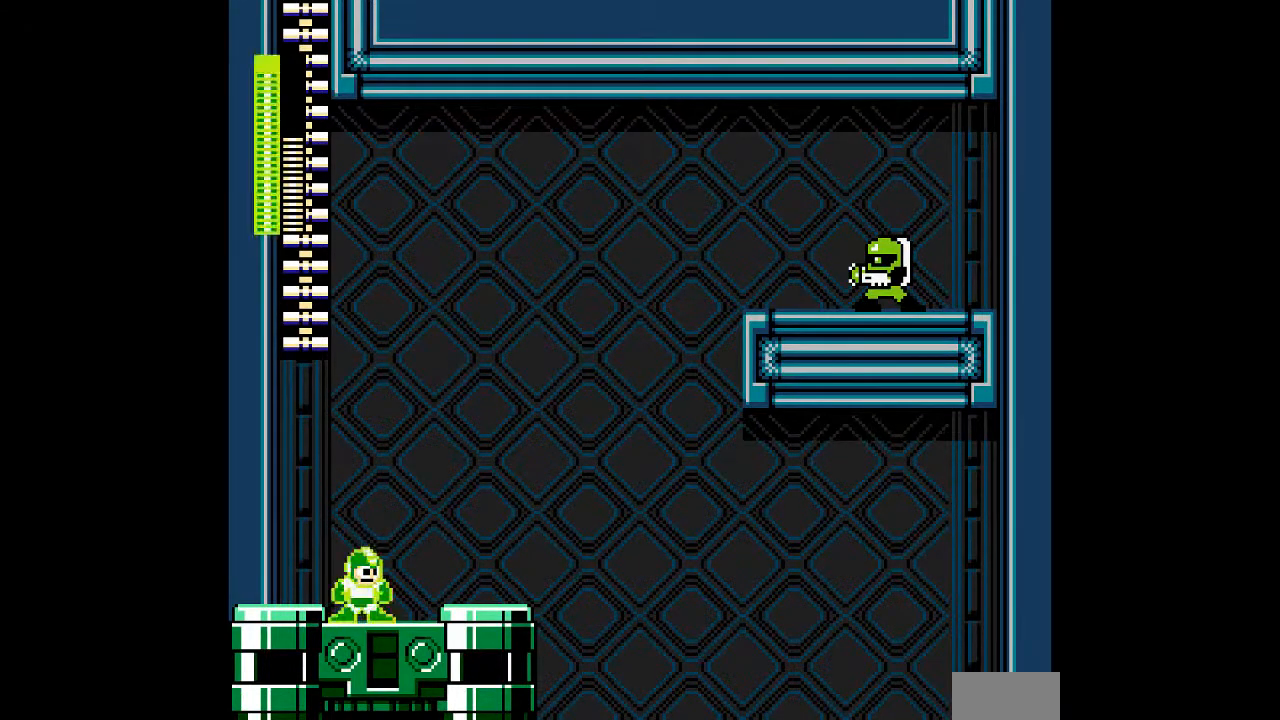
{"dt_ms": 500, "buttons": [], "events": [[100, "DPAD_LEFT", "down"], [133, "B", "down"], [383, "DPAD_LEFT", "up"], [417, "A", "up"], [417, "B", "up"]]}
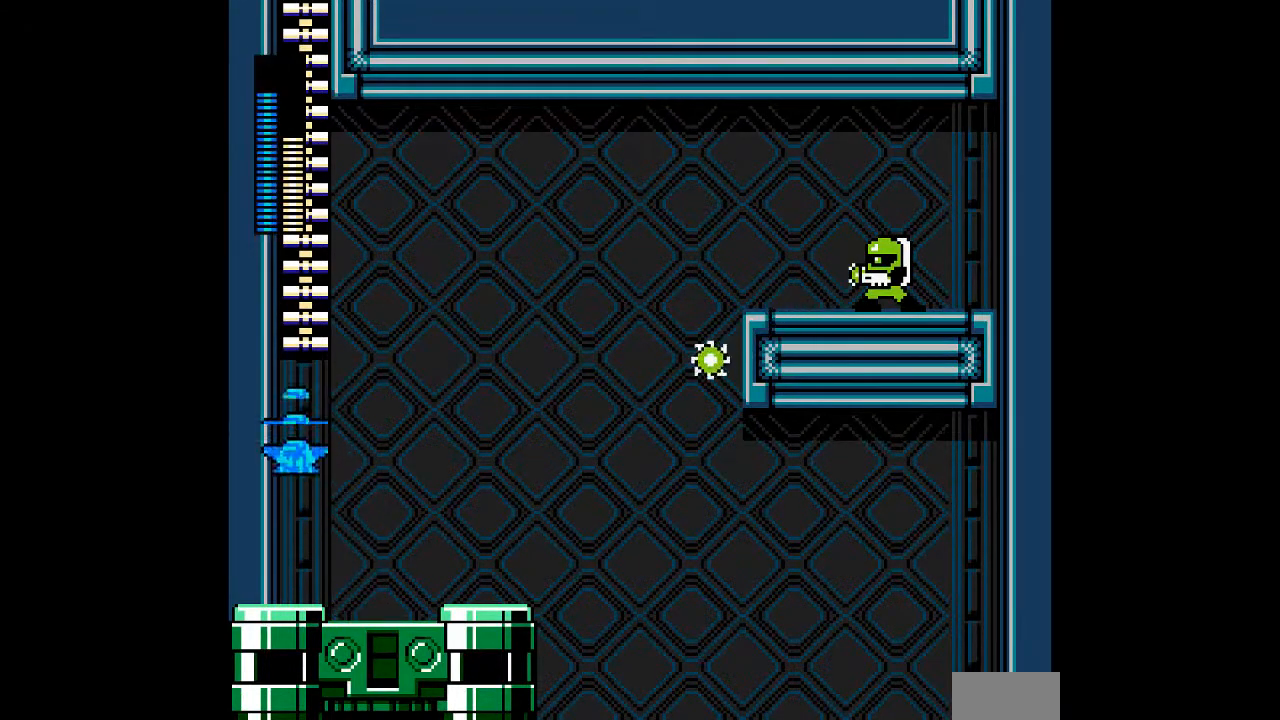
{"dt_ms": 500, "buttons": [], "events": []}
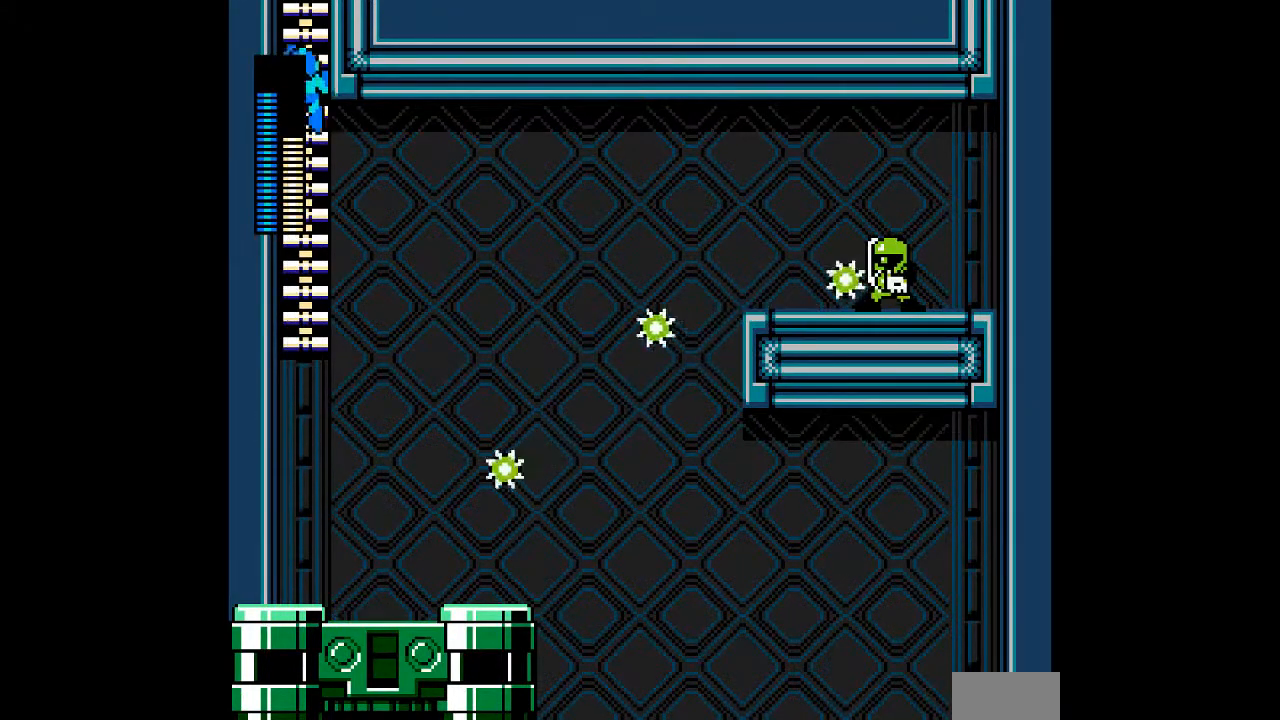
{"dt_ms": 500, "buttons": [], "events": [[250, "L1", "down"], [383, "L1", "up"]]}
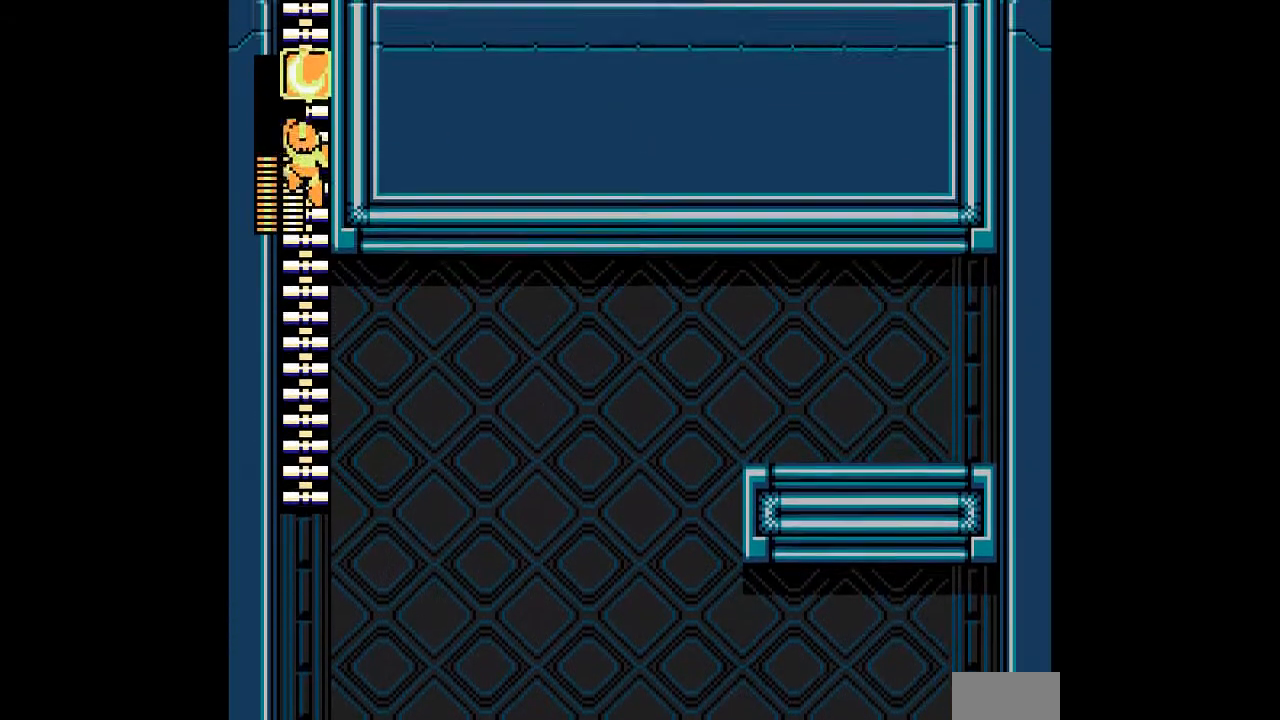
{"dt_ms": 500, "buttons": [], "events": [[200, "L1", "down"], [300, "L1", "up"]]}
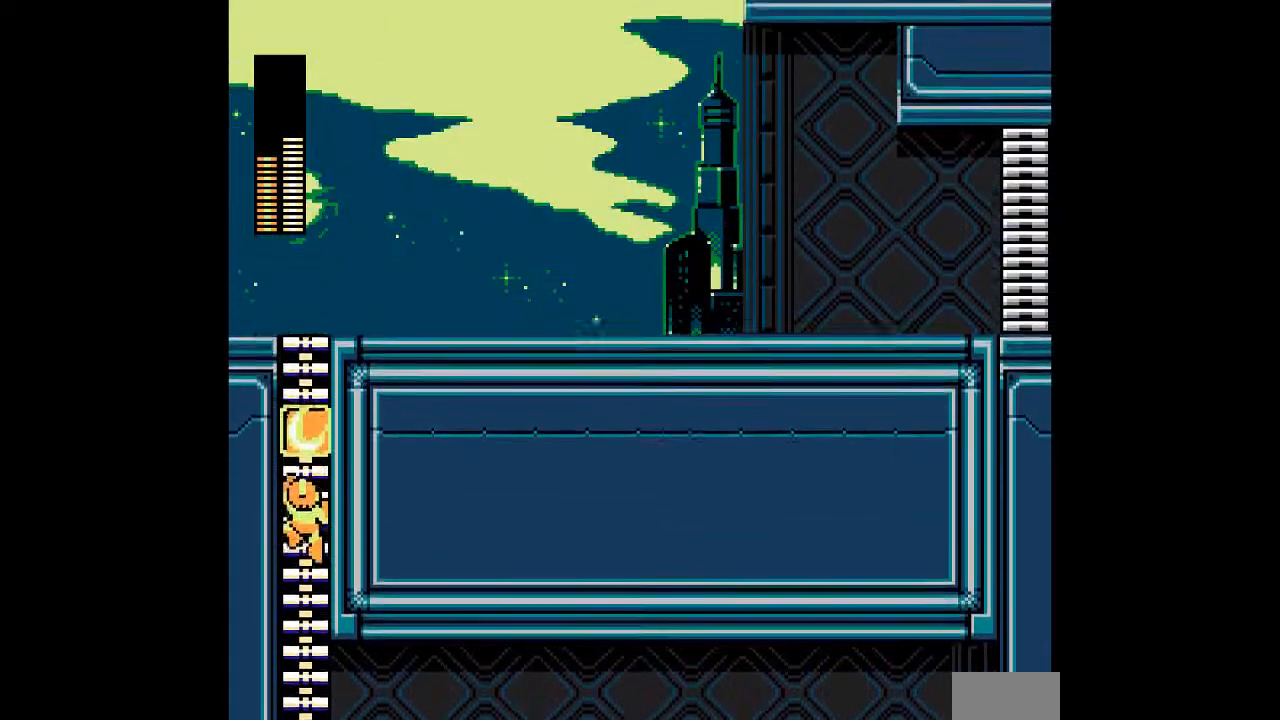
{"dt_ms": 1000, "buttons": ["L1"]}
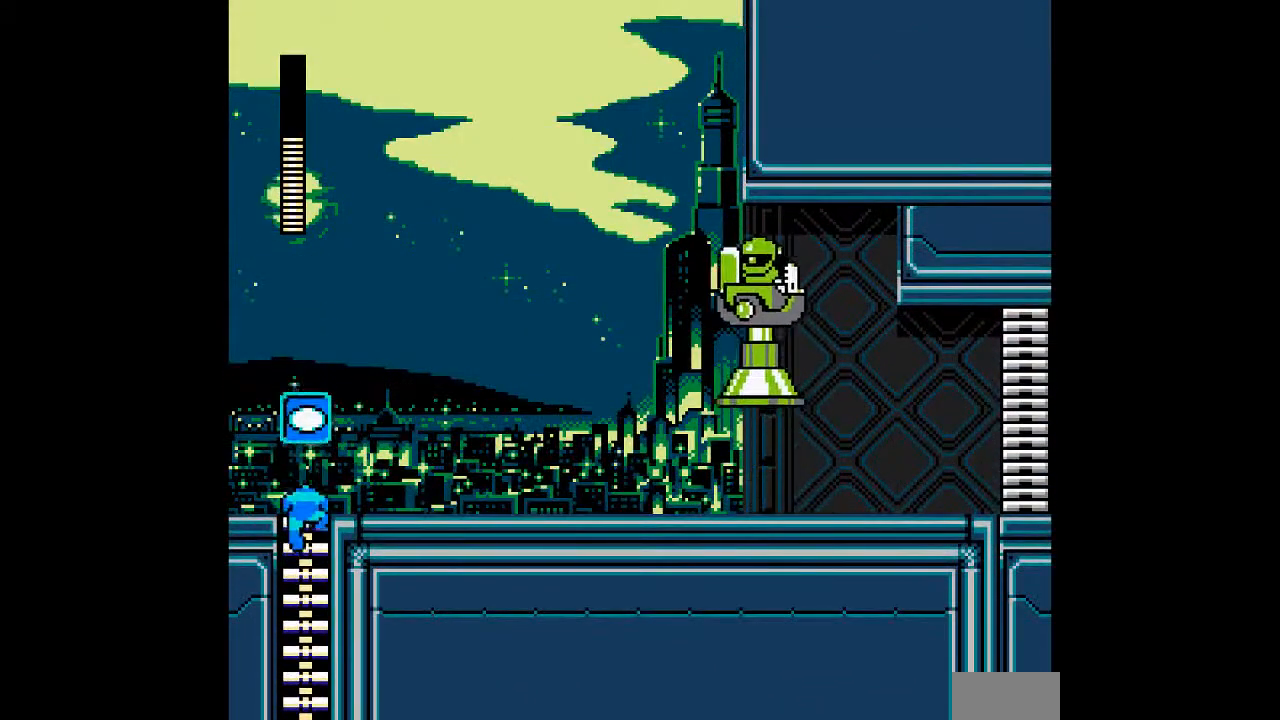
{"dt_ms": 500, "buttons": ["L1"], "events": [[33, "L1", "up"], [267, "DPAD_LEFT", "down"], [483, "DPAD_LEFT", "up"], [483, "L1", "down"]]}
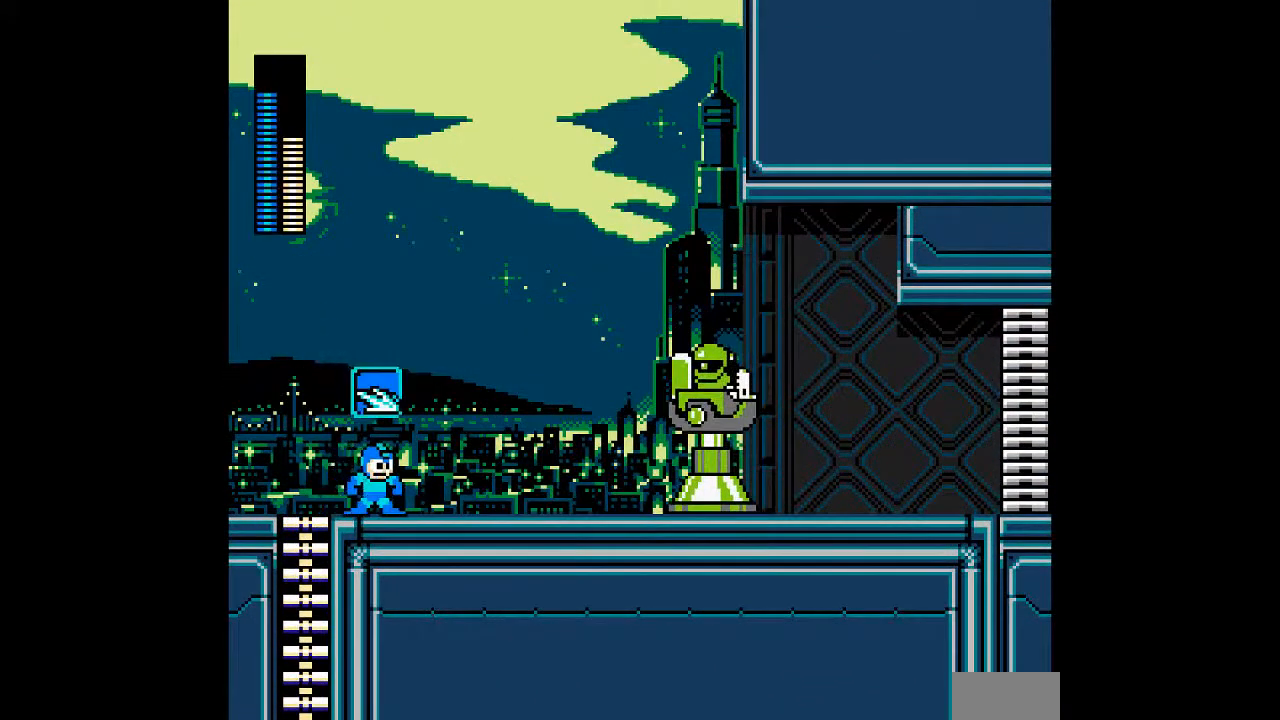
{"dt_ms": 500, "buttons": []}